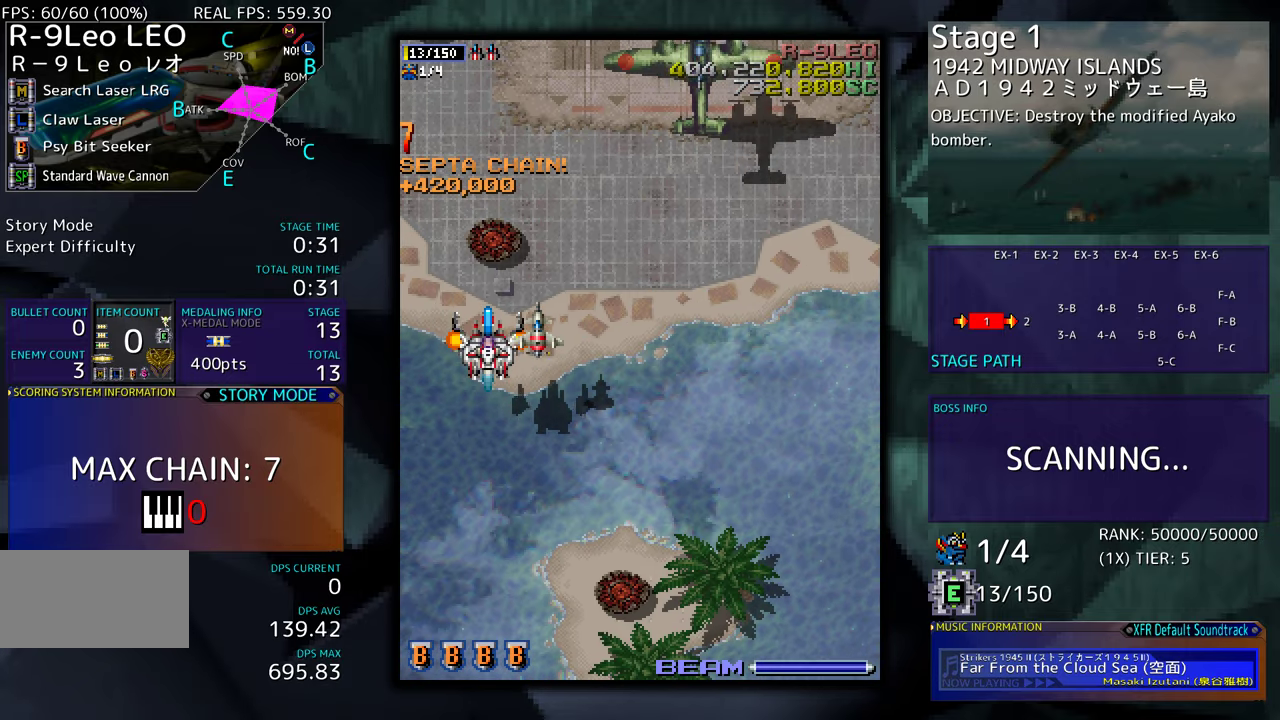
Gameplay with a controller (arcade stick); each line is a JSON object with the inputs held at the frame after it. "events" lists button and stick changes between this image and that frame as [ms after this image, input, new state], when the widget could be followed in between. Not read: L3 R3 other_buttons.
{"buttons": [], "events": [[117, "DPAD_DOWN", "down"], [200, "DPAD_DOWN", "up"], [417, "DPAD_DOWN", "down"], [500, "DPAD_DOWN", "up"]]}
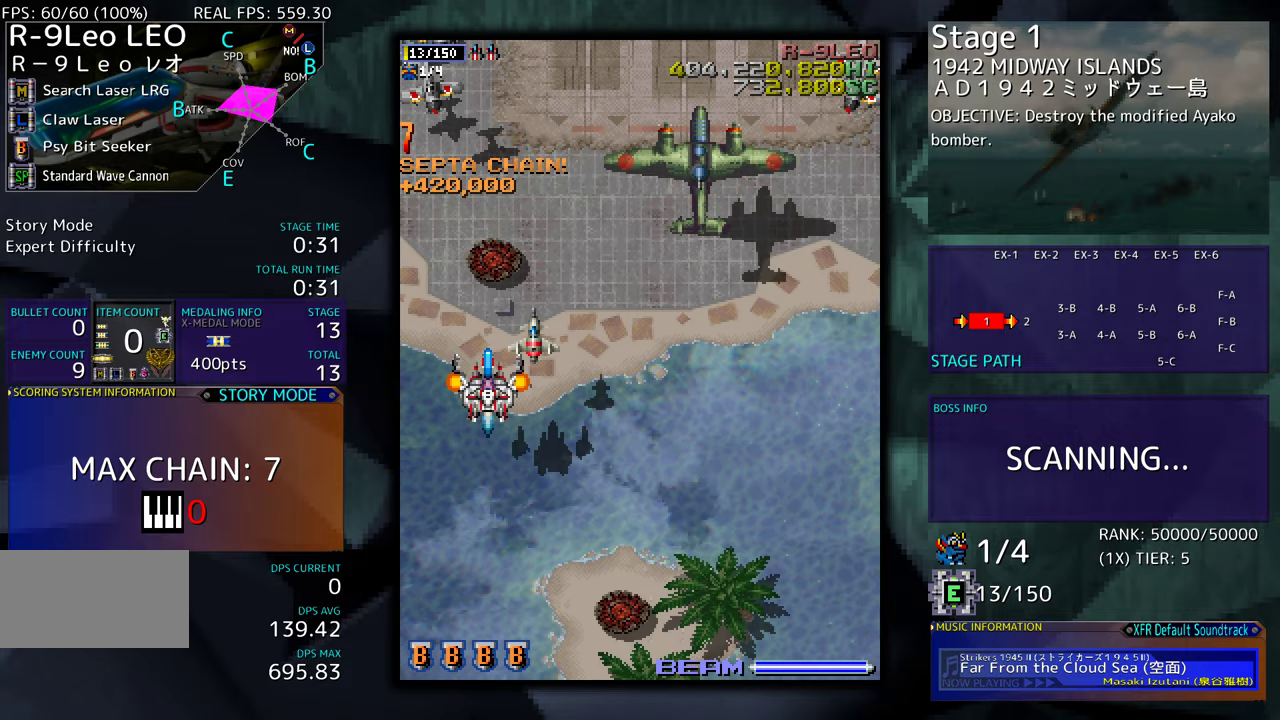
{"buttons": ["DPAD_RIGHT"], "events": [[67, "DPAD_RIGHT", "down"], [150, "DPAD_RIGHT", "up"], [250, "DPAD_DOWN", "down"], [250, "DPAD_RIGHT", "down"], [350, "DPAD_DOWN", "up"], [350, "DPAD_RIGHT", "up"], [433, "DPAD_RIGHT", "down"]]}
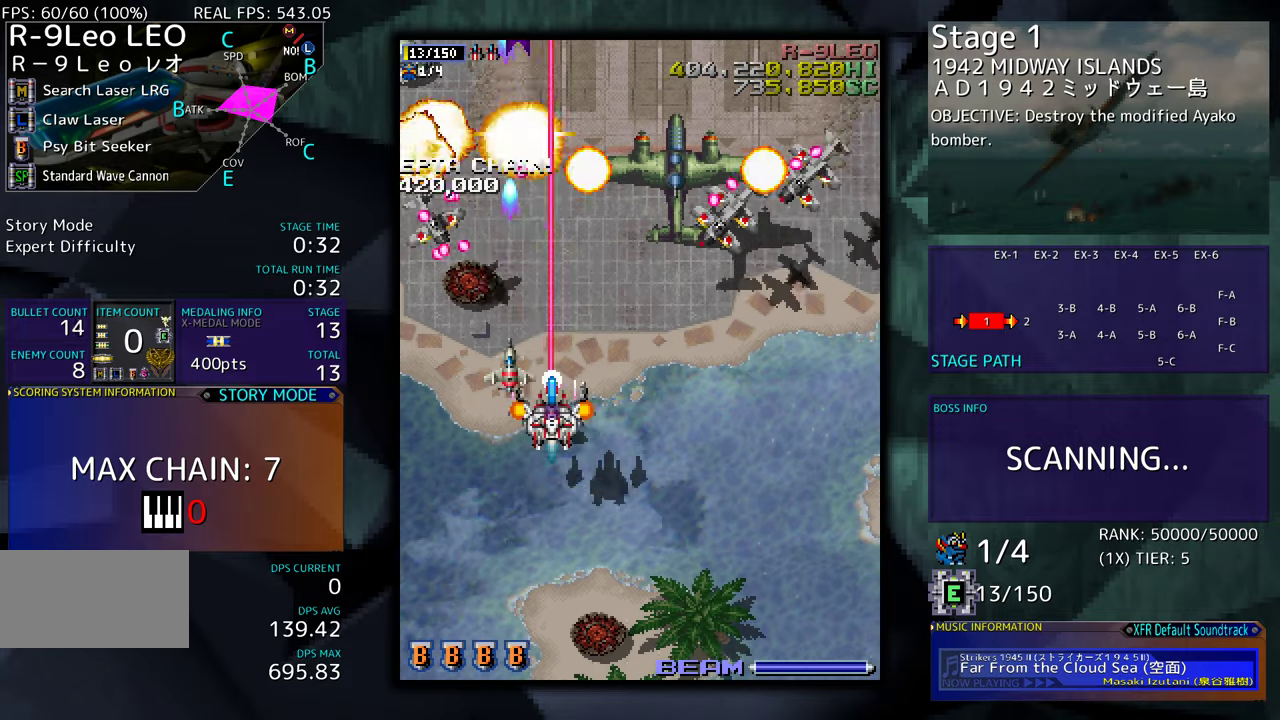
{"buttons": ["DPAD_DOWN", "DPAD_RIGHT"], "events": [[100, "DPAD_DOWN", "down"], [133, "DPAD_DOWN", "up"], [167, "DPAD_DOWN", "down"], [183, "DPAD_DOWN", "up"], [183, "DPAD_RIGHT", "up"], [300, "DPAD_DOWN", "down"], [383, "DPAD_RIGHT", "down"]]}
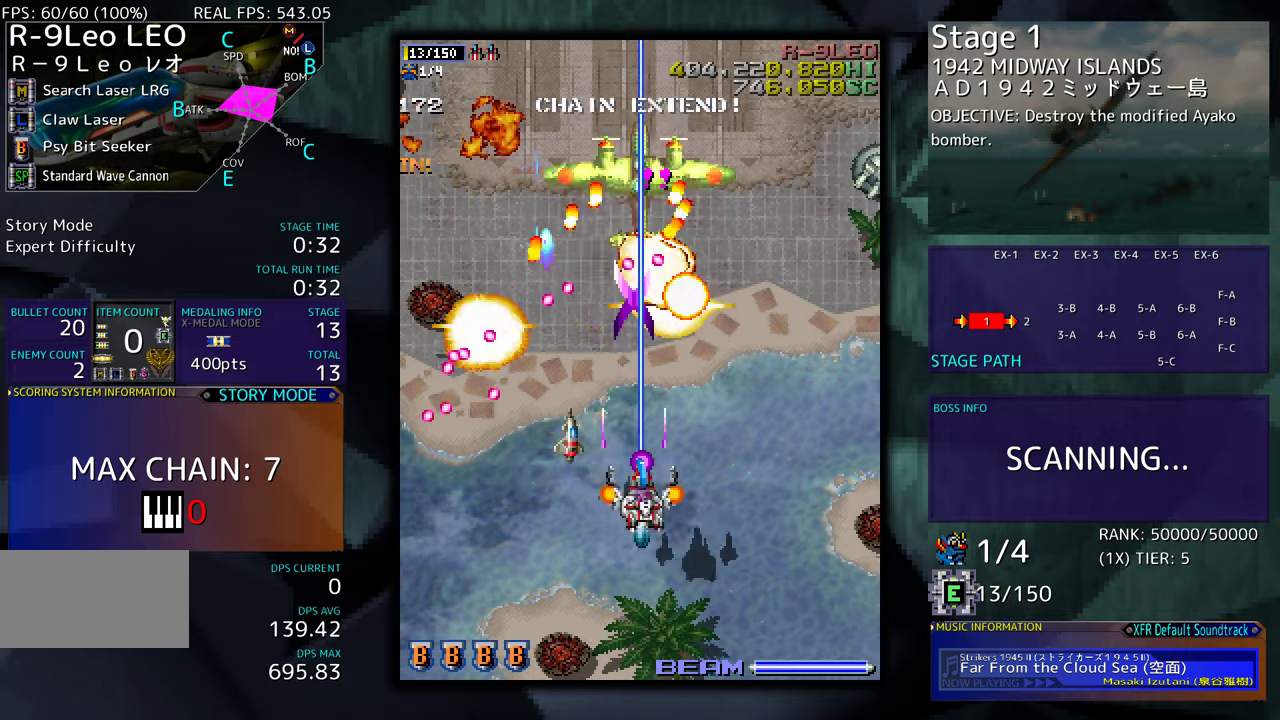
{"buttons": ["DPAD_UP", "DPAD_RIGHT"], "events": [[17, "DPAD_DOWN", "up"], [17, "DPAD_RIGHT", "up"], [117, "DPAD_DOWN", "down"], [117, "DPAD_RIGHT", "down"], [183, "DPAD_RIGHT", "up"], [200, "DPAD_DOWN", "up"], [233, "DPAD_DOWN", "down"], [233, "DPAD_RIGHT", "down"], [367, "DPAD_DOWN", "up"], [400, "DPAD_UP", "down"]]}
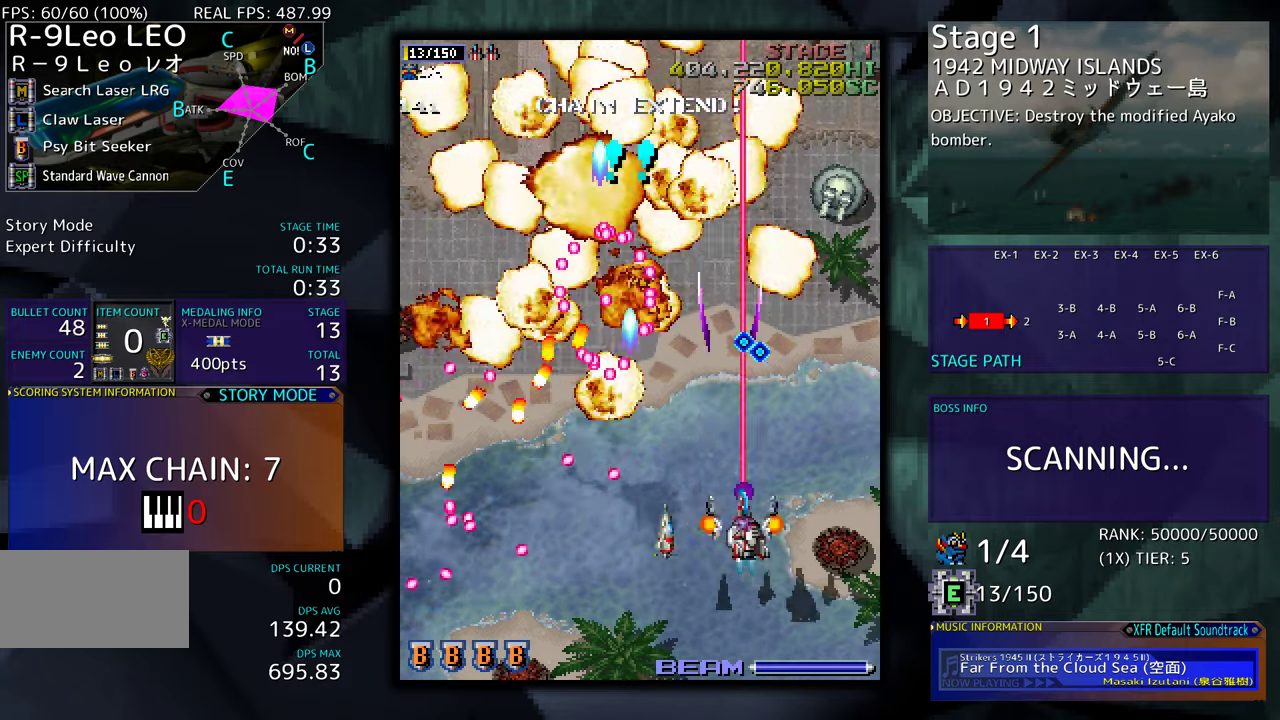
{"buttons": ["DPAD_UP"], "events": [[250, "DPAD_RIGHT", "up"], [250, "DPAD_UP", "up"], [450, "DPAD_UP", "down"]]}
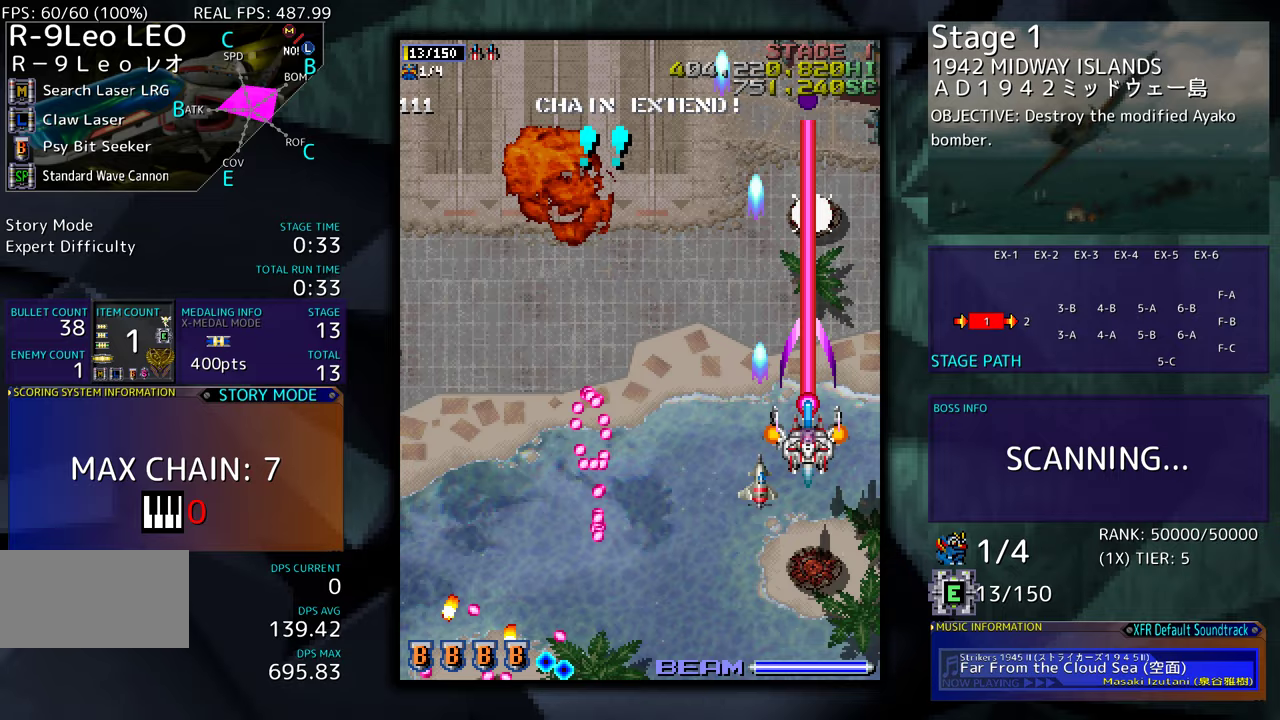
{"buttons": ["DPAD_UP", "DPAD_LEFT"], "events": [[100, "DPAD_RIGHT", "down"], [250, "DPAD_RIGHT", "up"], [400, "DPAD_LEFT", "down"]]}
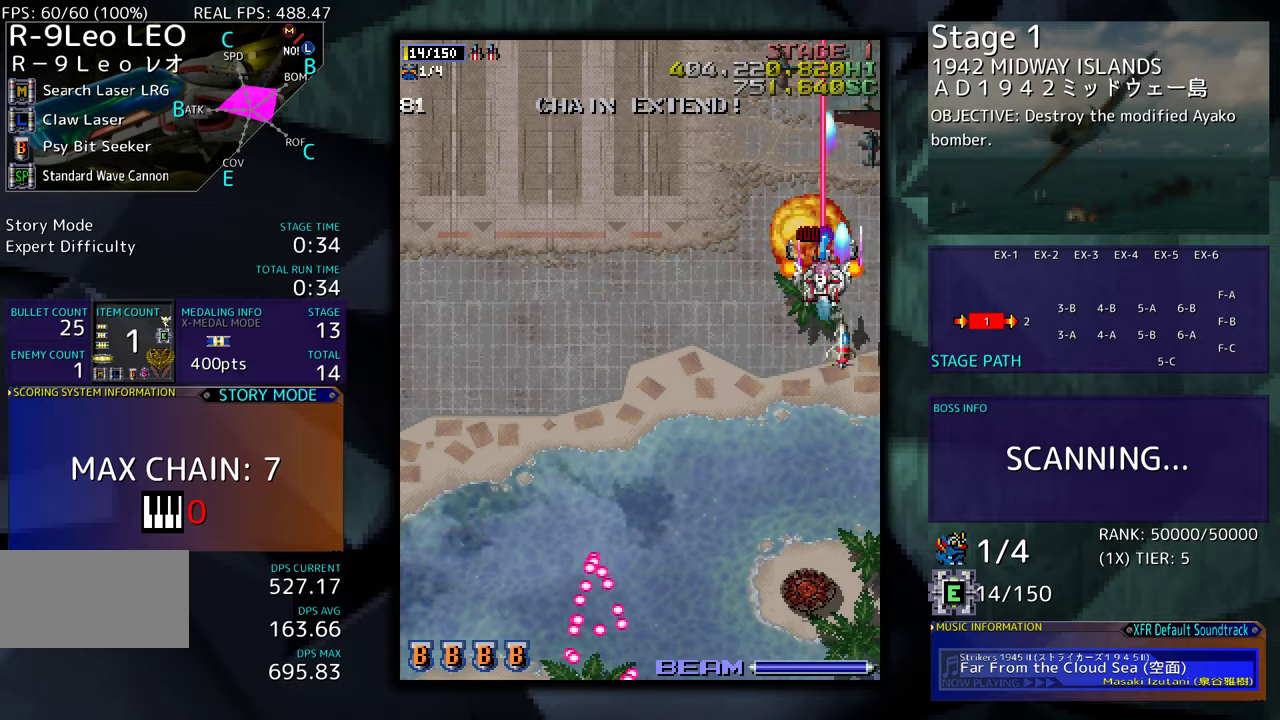
{"buttons": [], "events": [[50, "DPAD_LEFT", "up"], [50, "DPAD_UP", "up"]]}
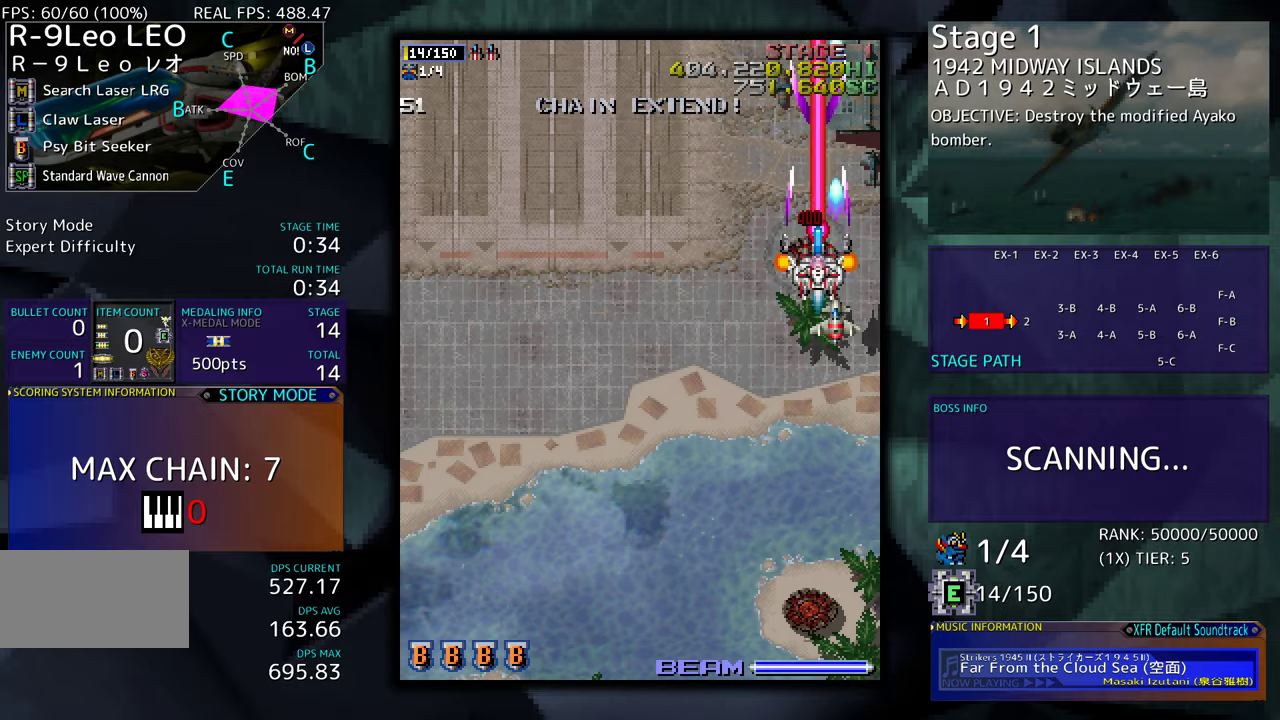
{"buttons": [], "events": []}
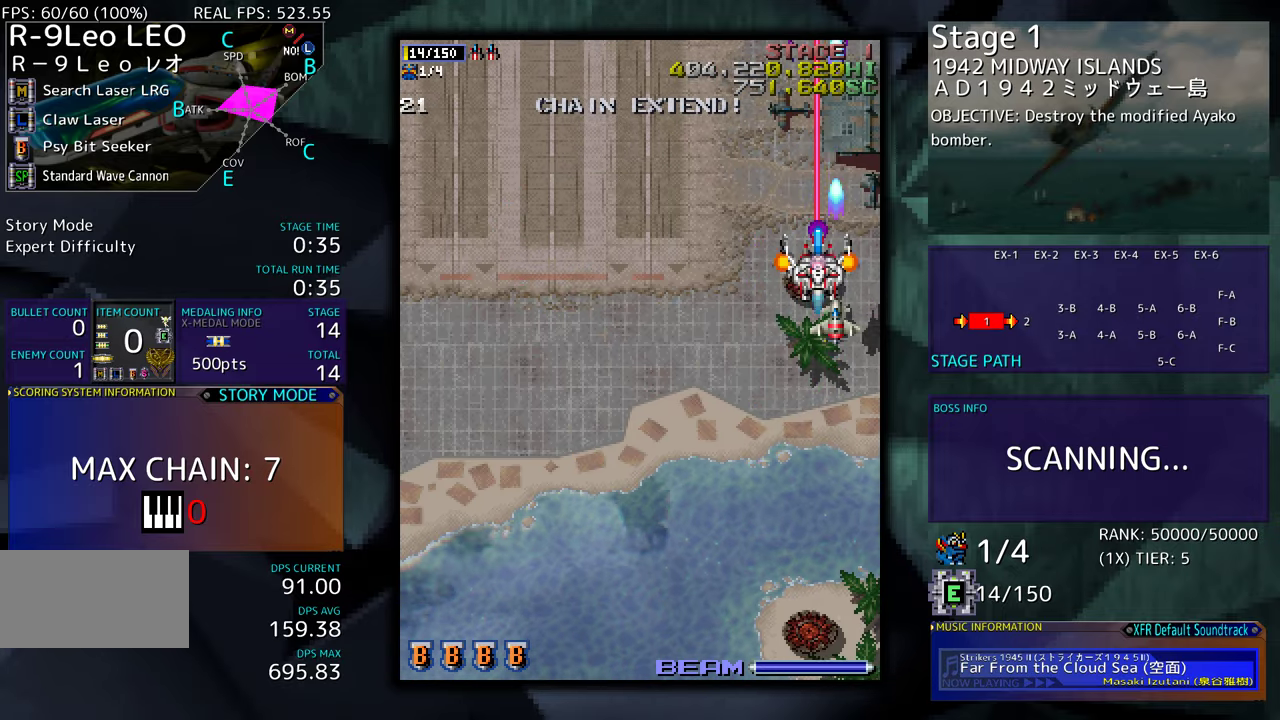
{"buttons": [], "events": [[17, "DPAD_DOWN", "down"], [100, "DPAD_DOWN", "up"], [267, "DPAD_DOWN", "down"], [333, "DPAD_DOWN", "up"], [417, "DPAD_LEFT", "down"], [500, "DPAD_LEFT", "up"]]}
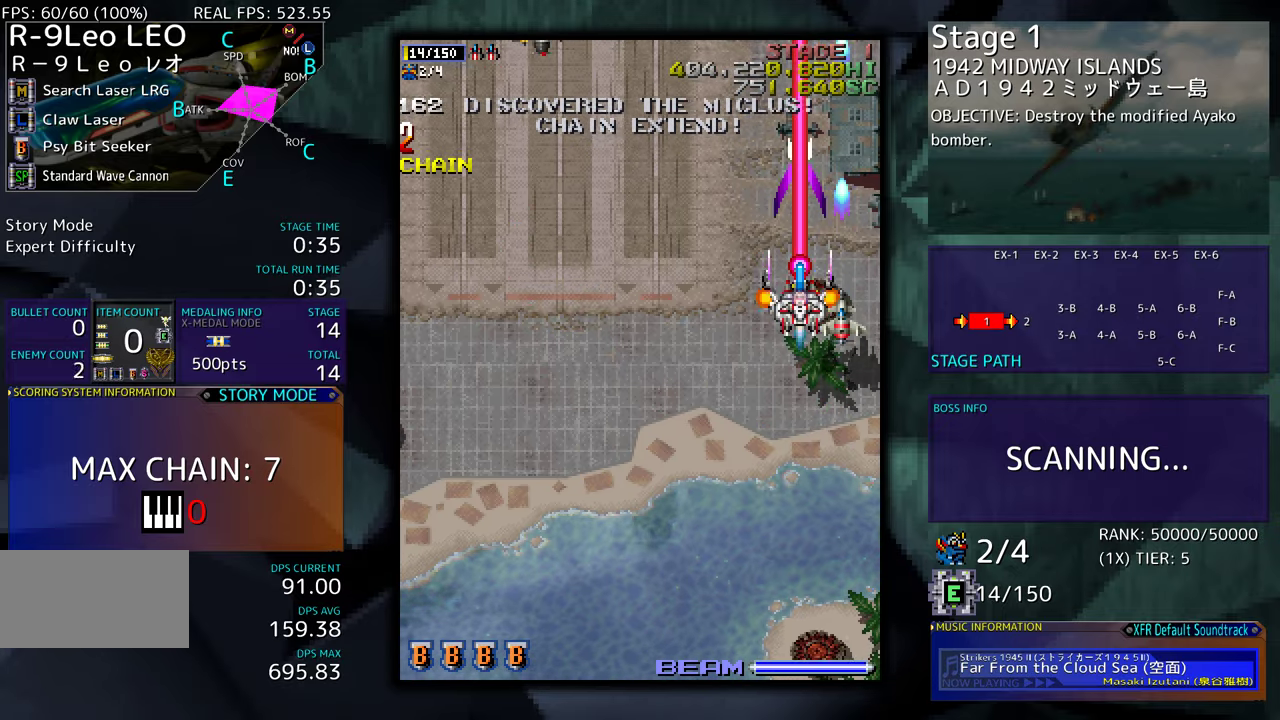
{"buttons": ["DPAD_DOWN"], "events": [[117, "DPAD_DOWN", "down"], [183, "DPAD_DOWN", "up"], [283, "DPAD_DOWN", "down"], [350, "DPAD_DOWN", "up"], [483, "DPAD_DOWN", "down"]]}
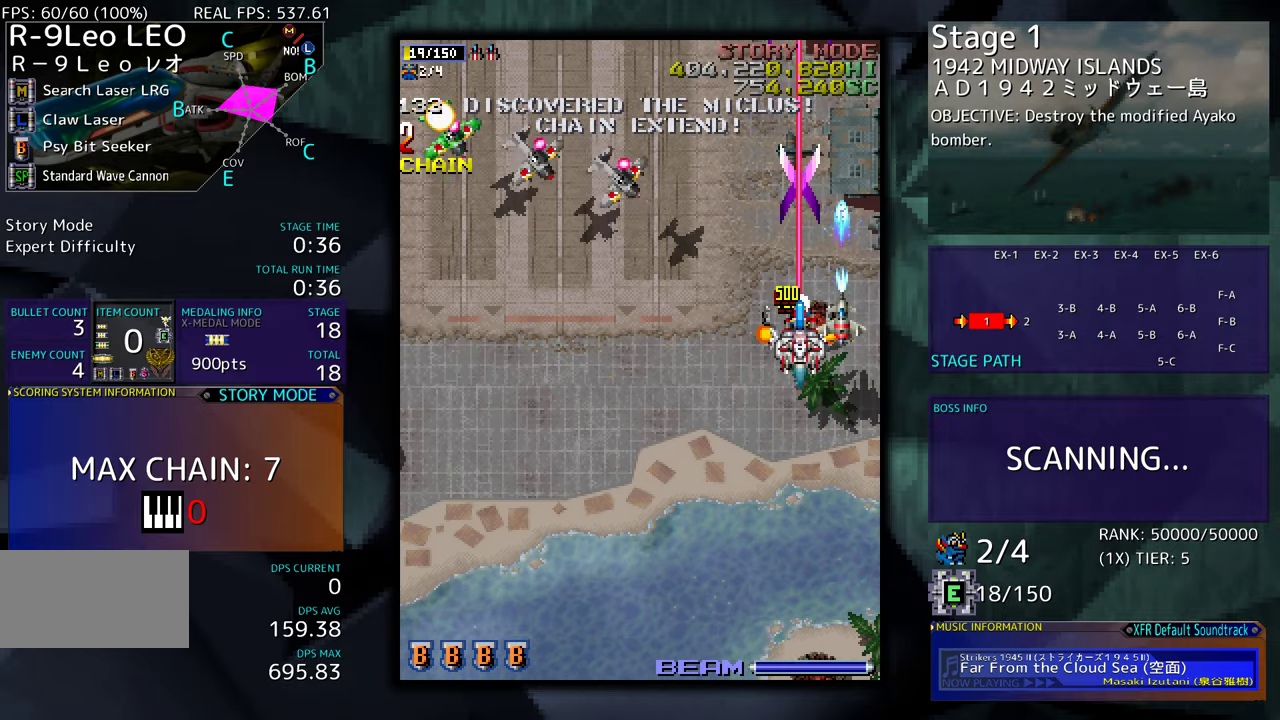
{"buttons": ["DPAD_DOWN"], "events": [[33, "DPAD_DOWN", "up"], [333, "DPAD_DOWN", "down"]]}
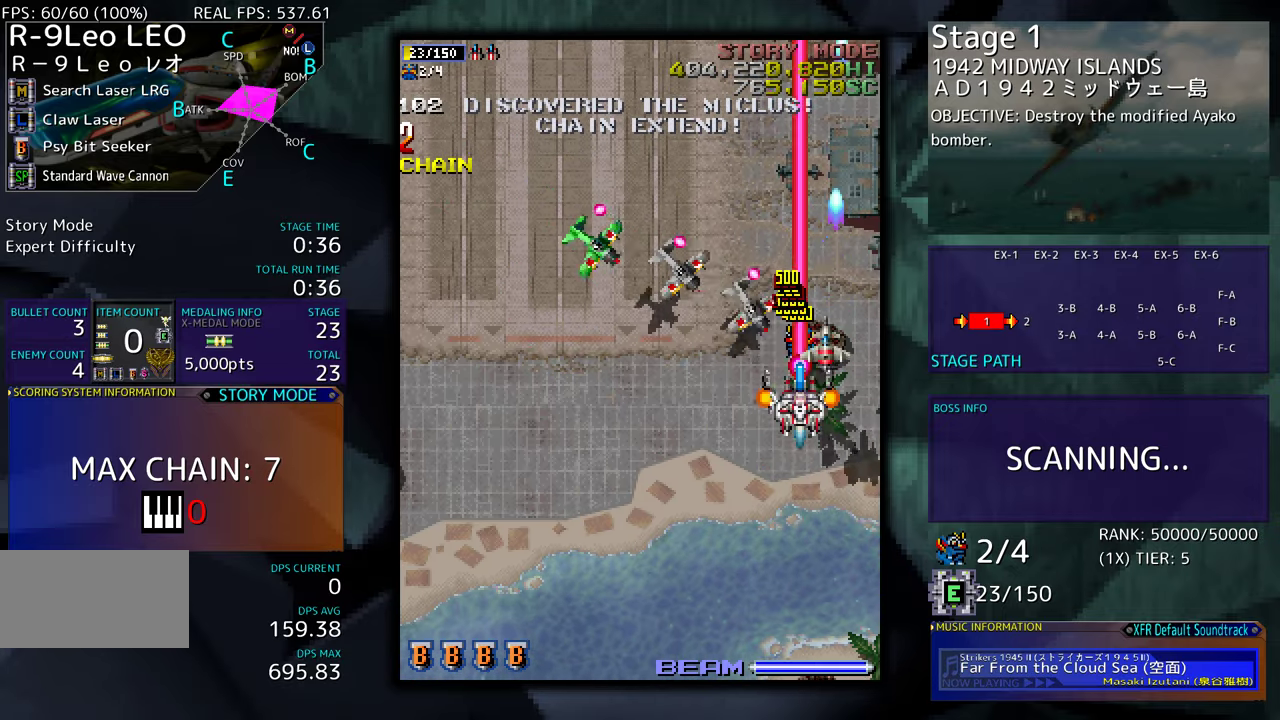
{"buttons": ["DPAD_UP", "DPAD_LEFT"], "events": [[433, "DPAD_LEFT", "down"], [450, "DPAD_DOWN", "up"], [483, "DPAD_UP", "down"]]}
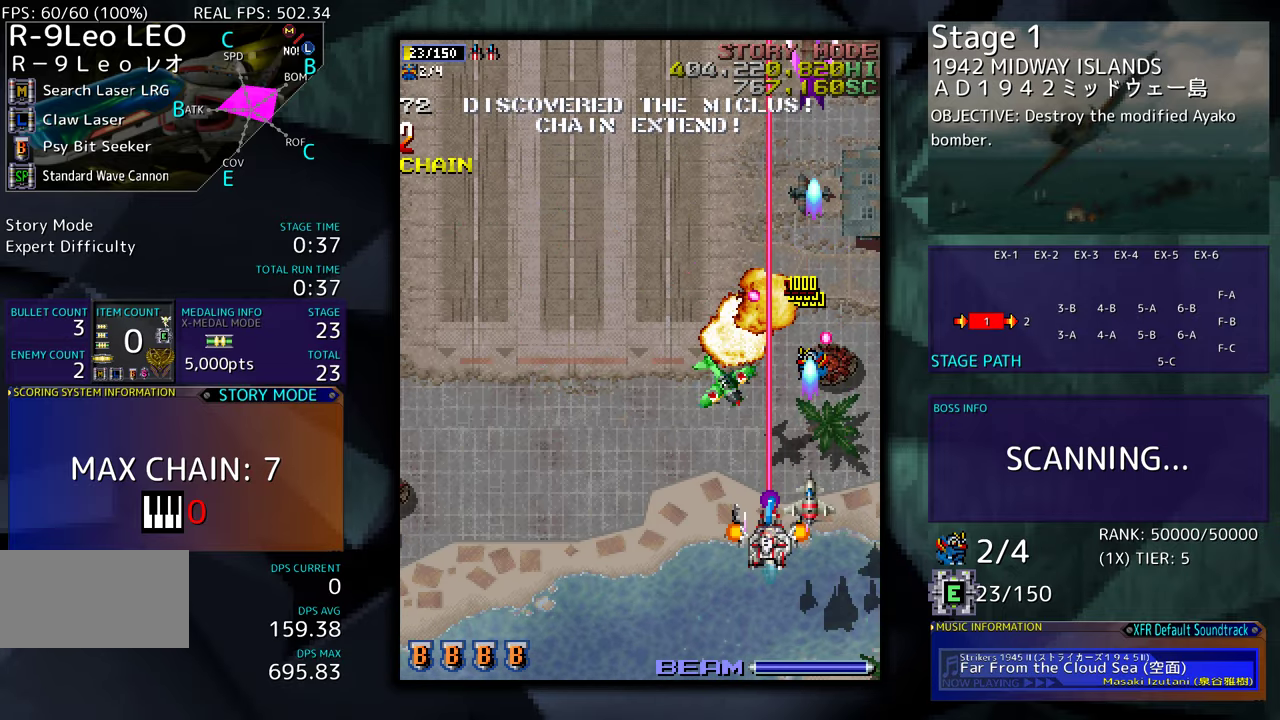
{"buttons": ["DPAD_RIGHT"], "events": [[350, "DPAD_LEFT", "up"], [400, "DPAD_RIGHT", "down"], [483, "DPAD_UP", "up"]]}
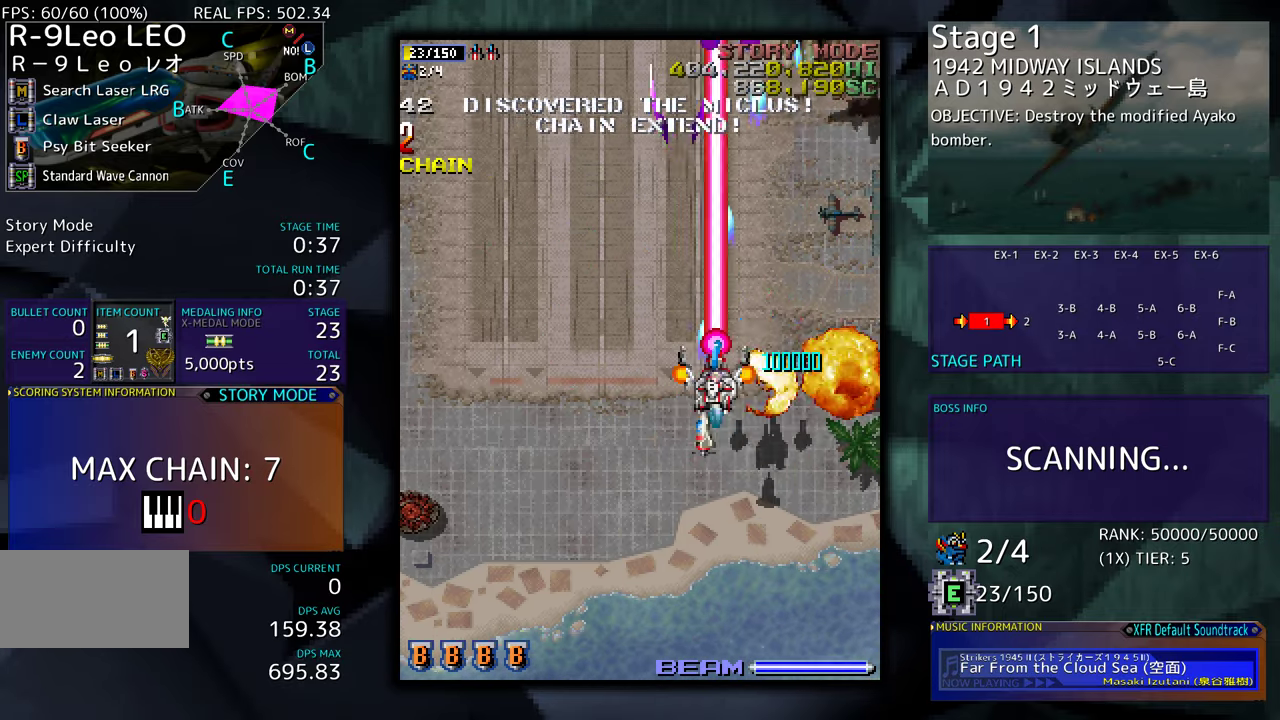
{"buttons": ["DPAD_LEFT"], "events": [[167, "DPAD_RIGHT", "up"], [283, "DPAD_DOWN", "down"], [283, "DPAD_RIGHT", "down"], [367, "DPAD_RIGHT", "up"], [383, "DPAD_DOWN", "up"], [450, "DPAD_DOWN", "down"], [467, "DPAD_LEFT", "down"], [483, "DPAD_DOWN", "up"]]}
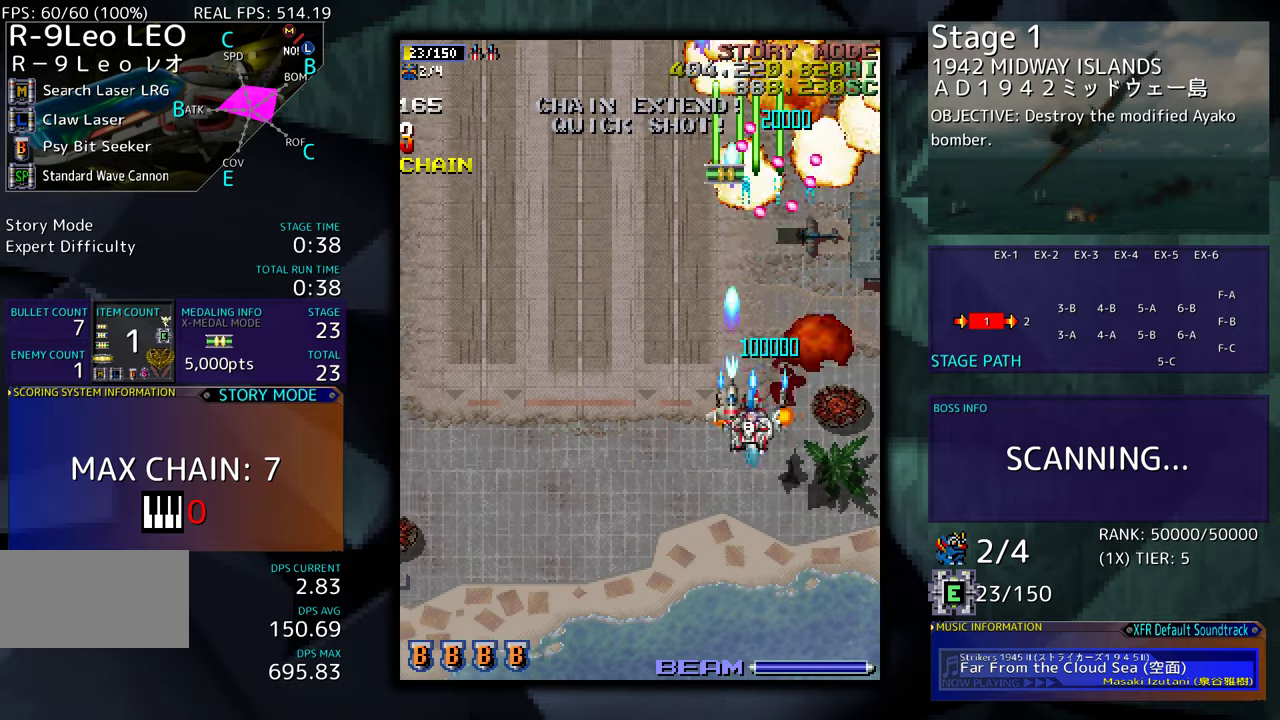
{"buttons": ["DPAD_UP"], "events": [[67, "DPAD_UP", "down"], [317, "DPAD_LEFT", "up"], [367, "DPAD_RIGHT", "down"], [450, "DPAD_RIGHT", "up"]]}
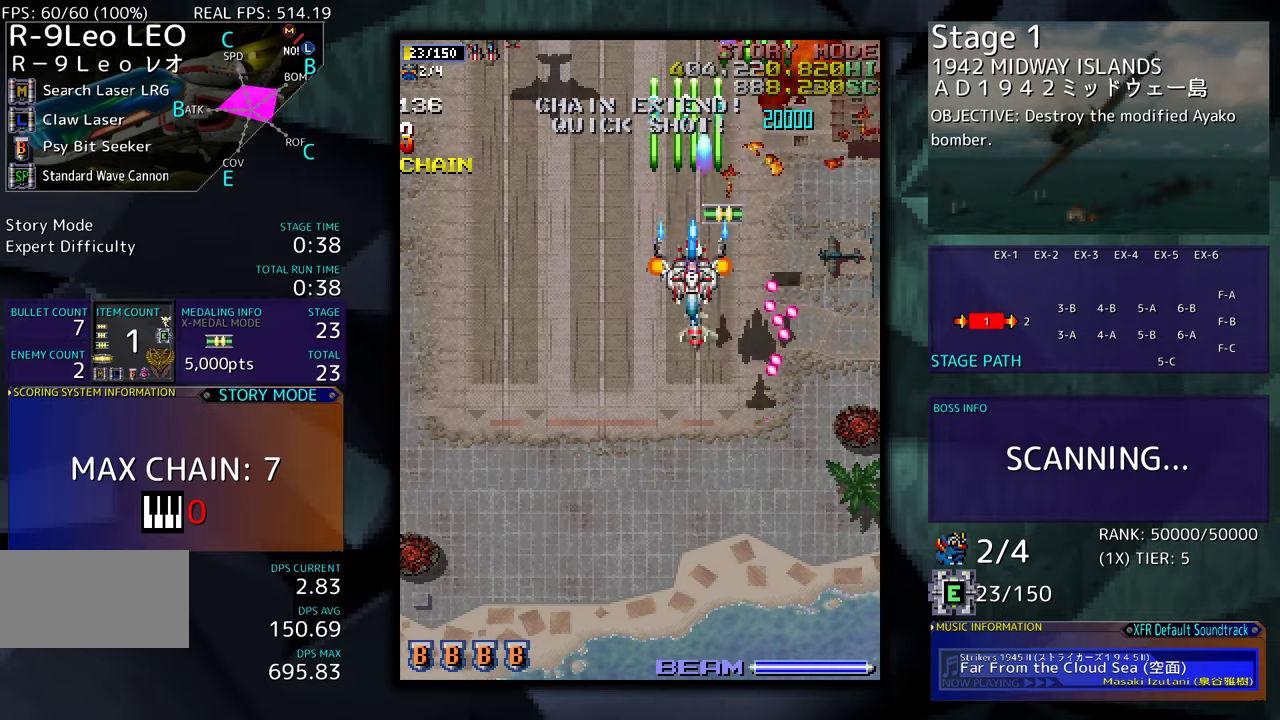
{"buttons": ["DPAD_DOWN", "DPAD_LEFT"], "events": [[83, "DPAD_RIGHT", "down"], [83, "DPAD_UP", "up"], [100, "DPAD_DOWN", "down"], [117, "DPAD_RIGHT", "up"], [383, "DPAD_LEFT", "down"]]}
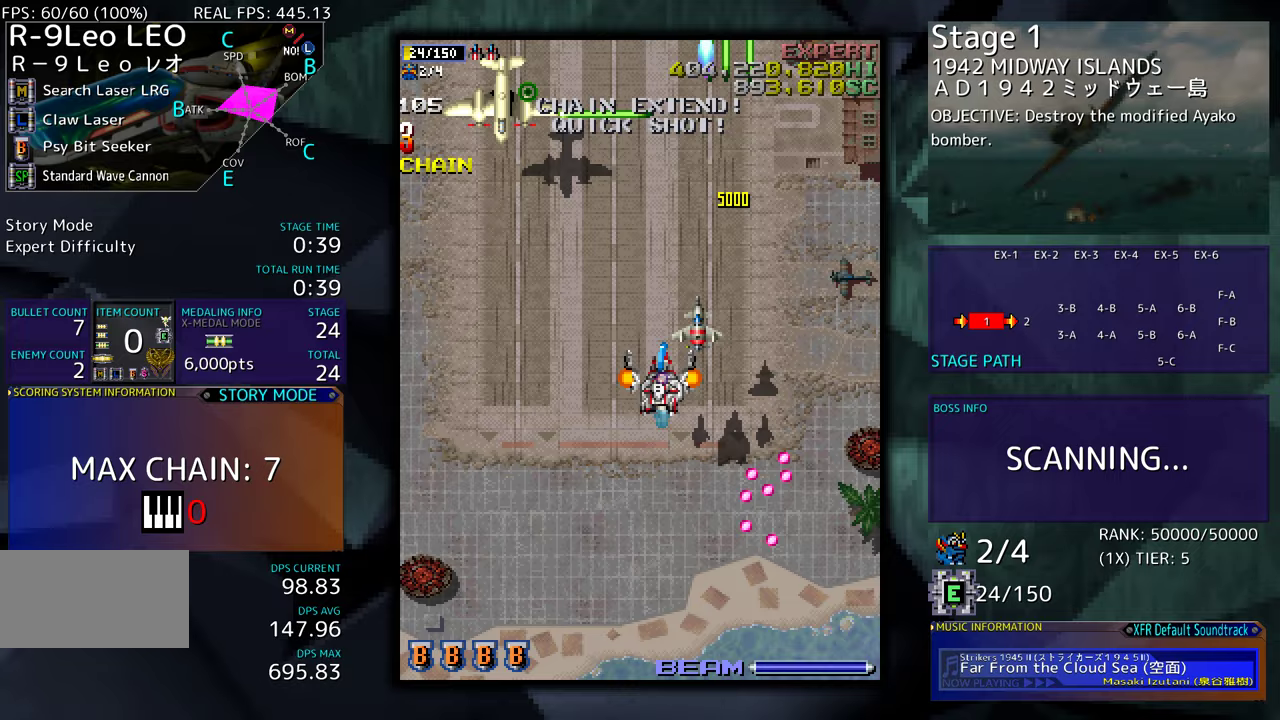
{"buttons": ["DPAD_DOWN", "DPAD_LEFT"], "events": [[150, "DPAD_DOWN", "up"], [367, "DPAD_UP", "down"], [383, "DPAD_UP", "up"], [400, "DPAD_DOWN", "down"]]}
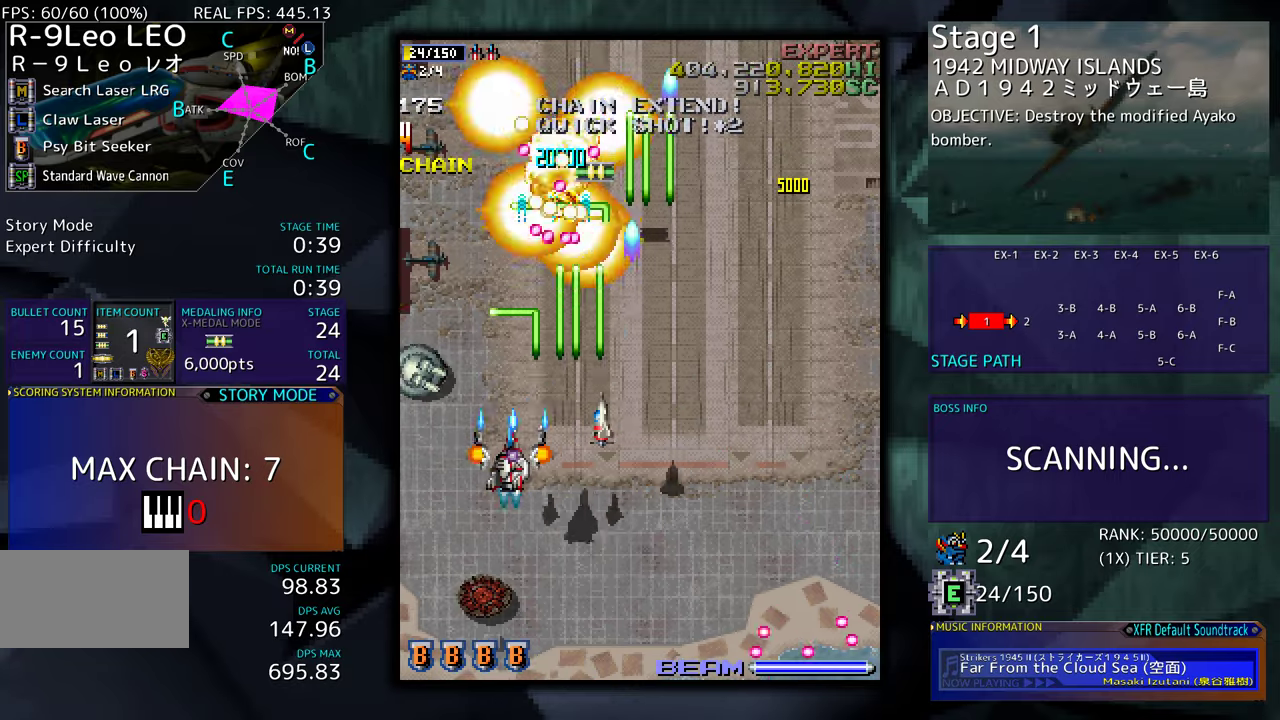
{"buttons": [], "events": [[50, "DPAD_DOWN", "up"], [217, "DPAD_UP", "down"], [283, "DPAD_LEFT", "up"], [317, "DPAD_UP", "up"]]}
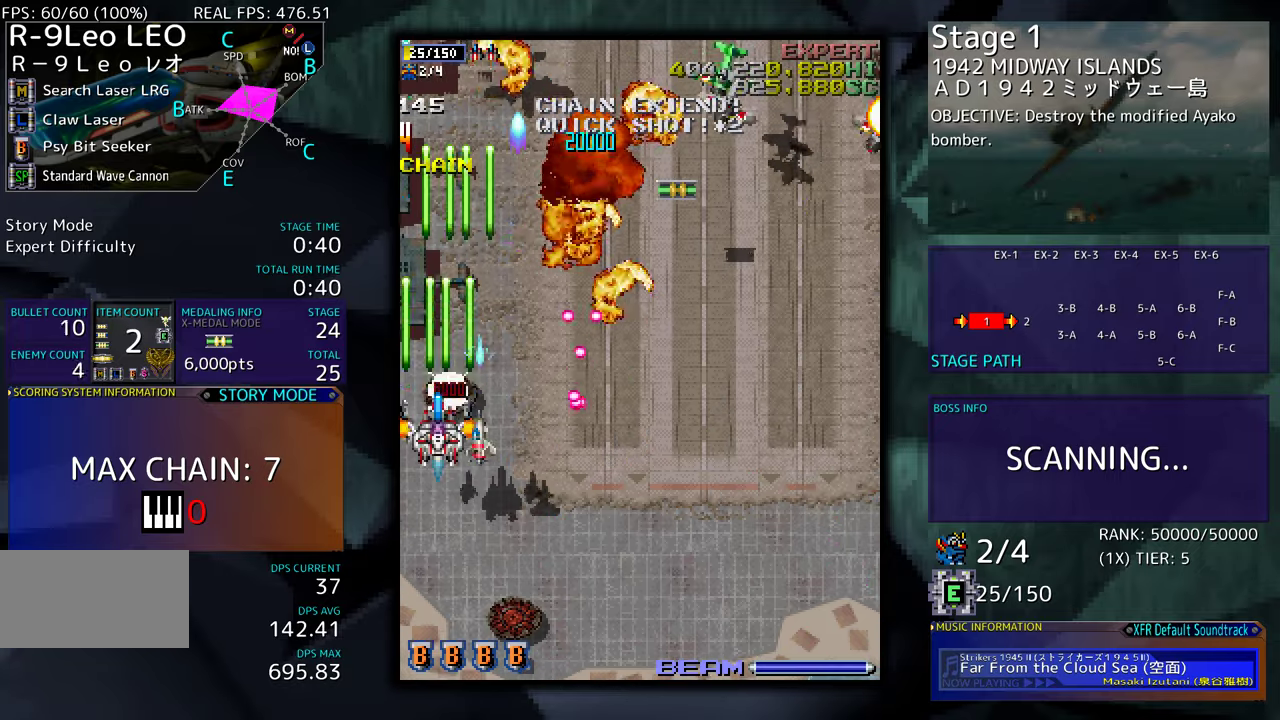
{"buttons": ["DPAD_RIGHT"], "events": [[33, "DPAD_LEFT", "down"], [283, "DPAD_LEFT", "up"], [300, "DPAD_UP", "down"], [400, "DPAD_RIGHT", "down"], [400, "DPAD_UP", "up"]]}
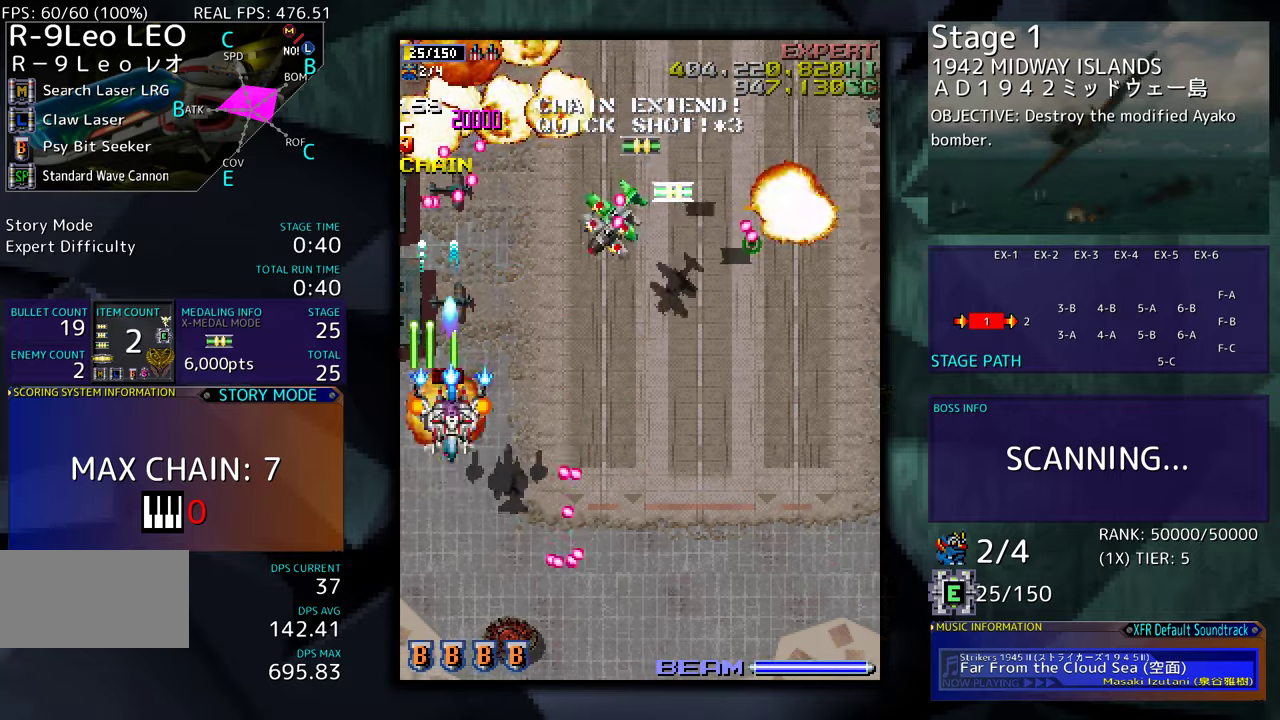
{"buttons": ["DPAD_UP", "DPAD_RIGHT"], "events": [[100, "DPAD_DOWN", "down"], [400, "DPAD_DOWN", "up"], [450, "DPAD_UP", "down"]]}
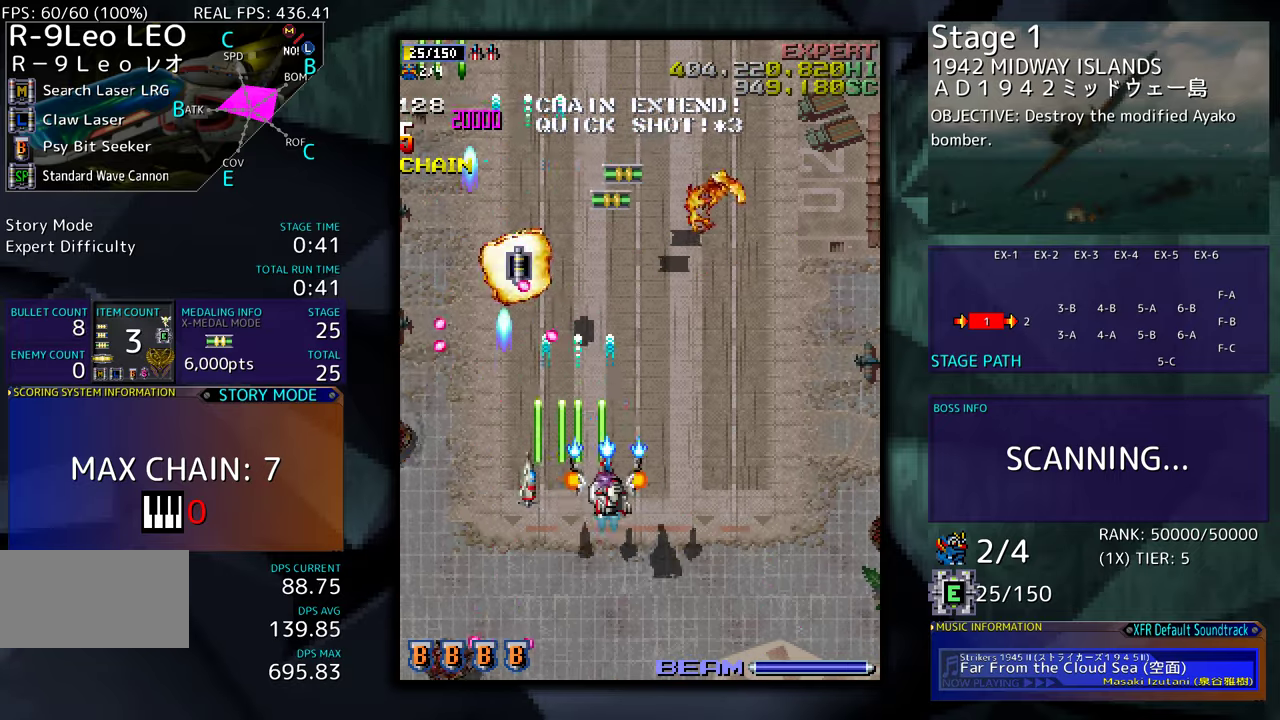
{"buttons": ["DPAD_UP"], "events": [[83, "DPAD_RIGHT", "up"], [233, "DPAD_LEFT", "down"], [500, "DPAD_LEFT", "up"]]}
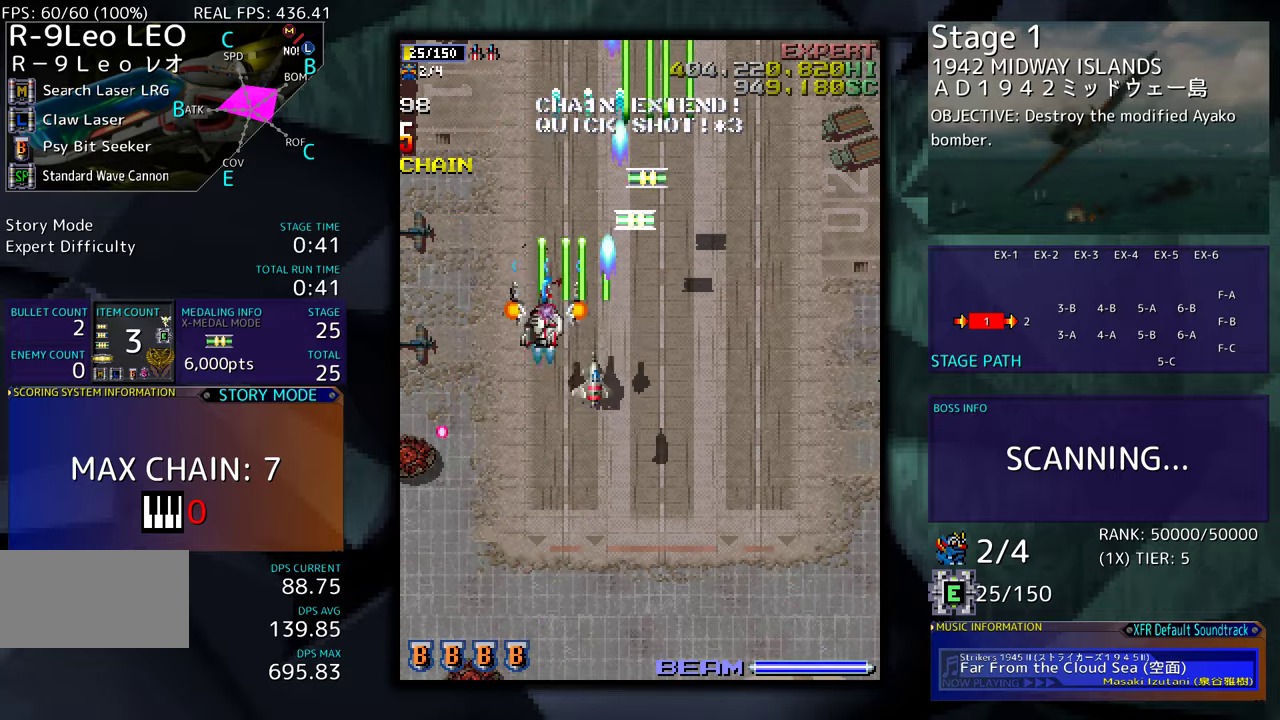
{"buttons": ["DPAD_DOWN", "DPAD_RIGHT"], "events": [[133, "DPAD_RIGHT", "down"], [350, "DPAD_UP", "up"], [483, "DPAD_DOWN", "down"]]}
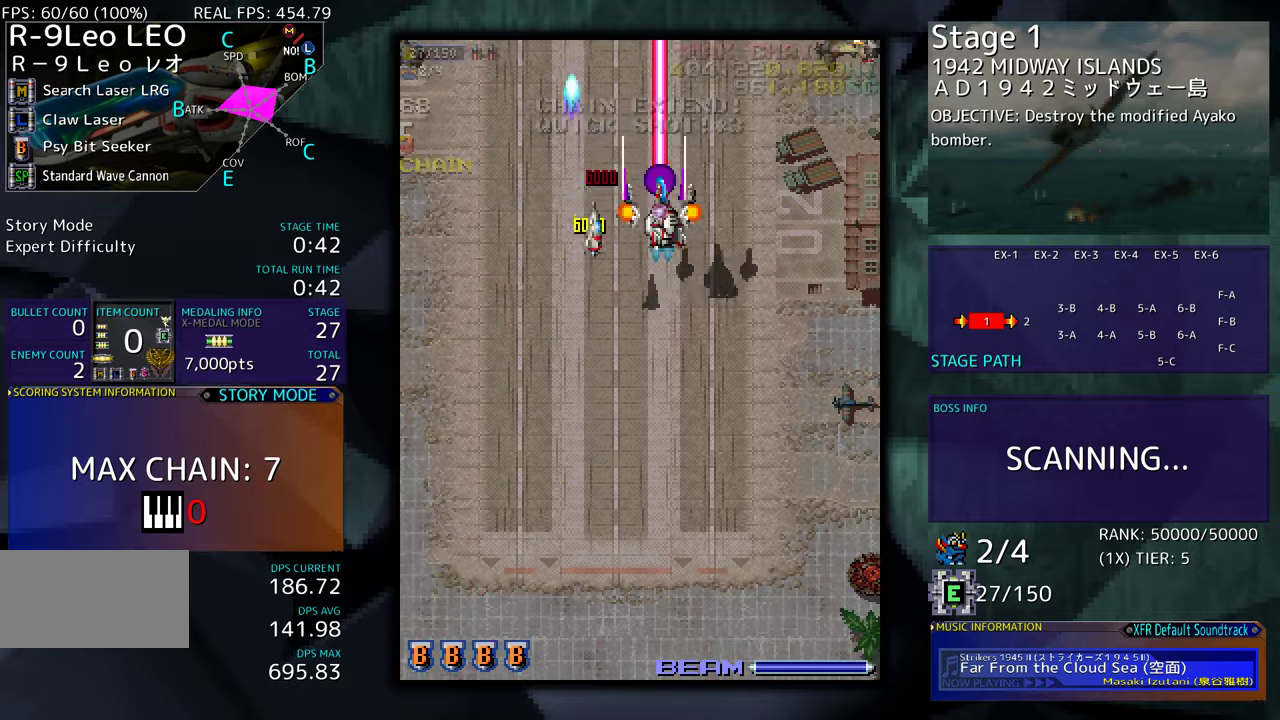
{"buttons": ["DPAD_DOWN", "DPAD_RIGHT"], "events": []}
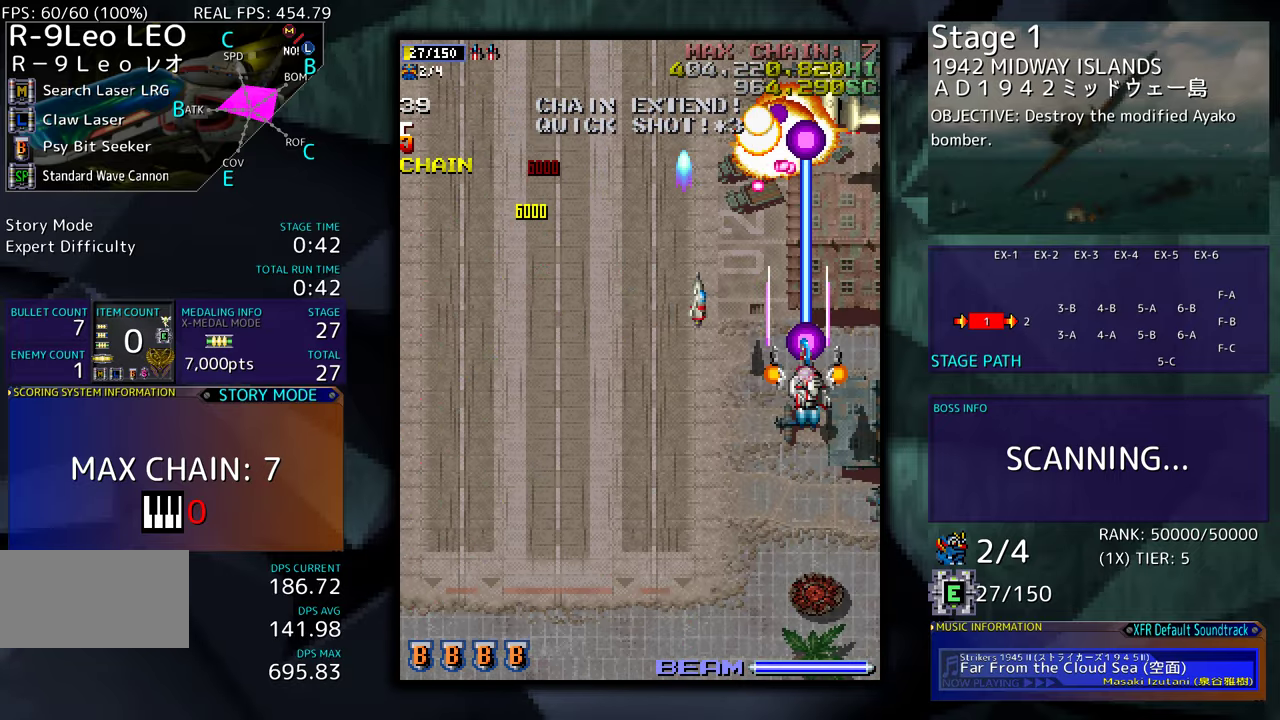
{"buttons": ["DPAD_DOWN", "DPAD_LEFT"], "events": [[150, "DPAD_RIGHT", "up"], [200, "DPAD_LEFT", "down"]]}
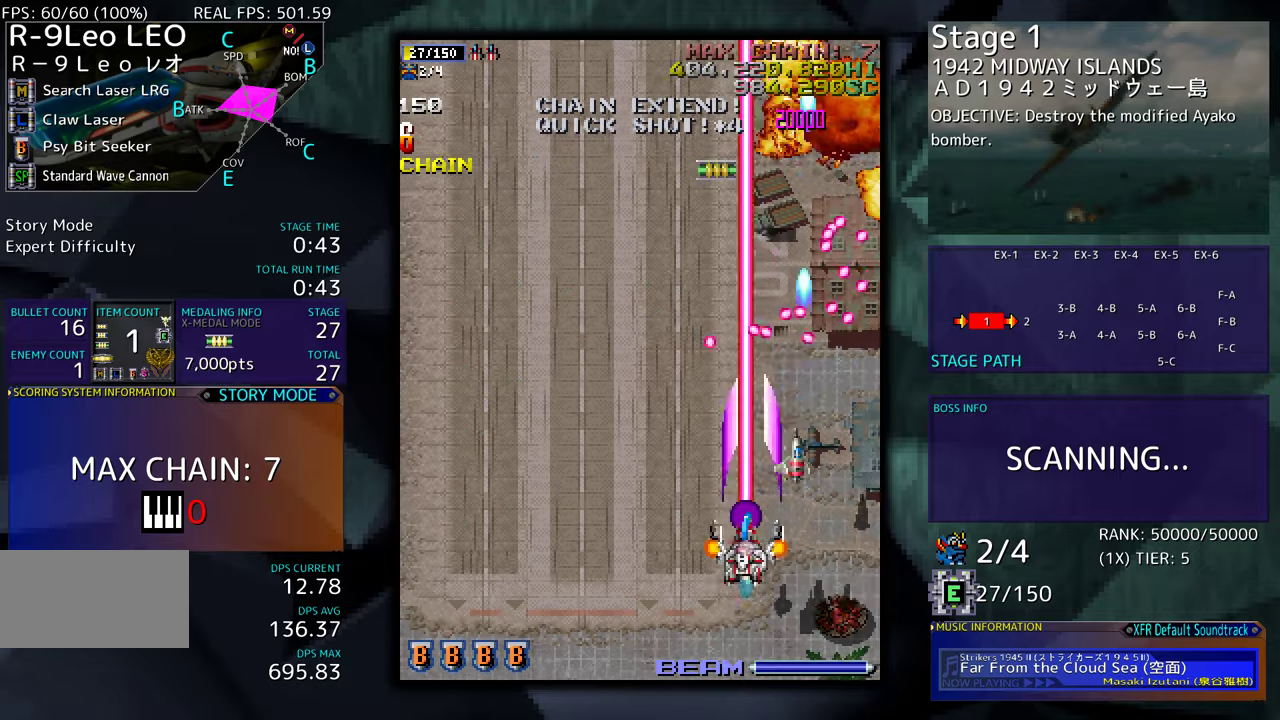
{"buttons": ["DPAD_LEFT"], "events": [[283, "DPAD_DOWN", "up"]]}
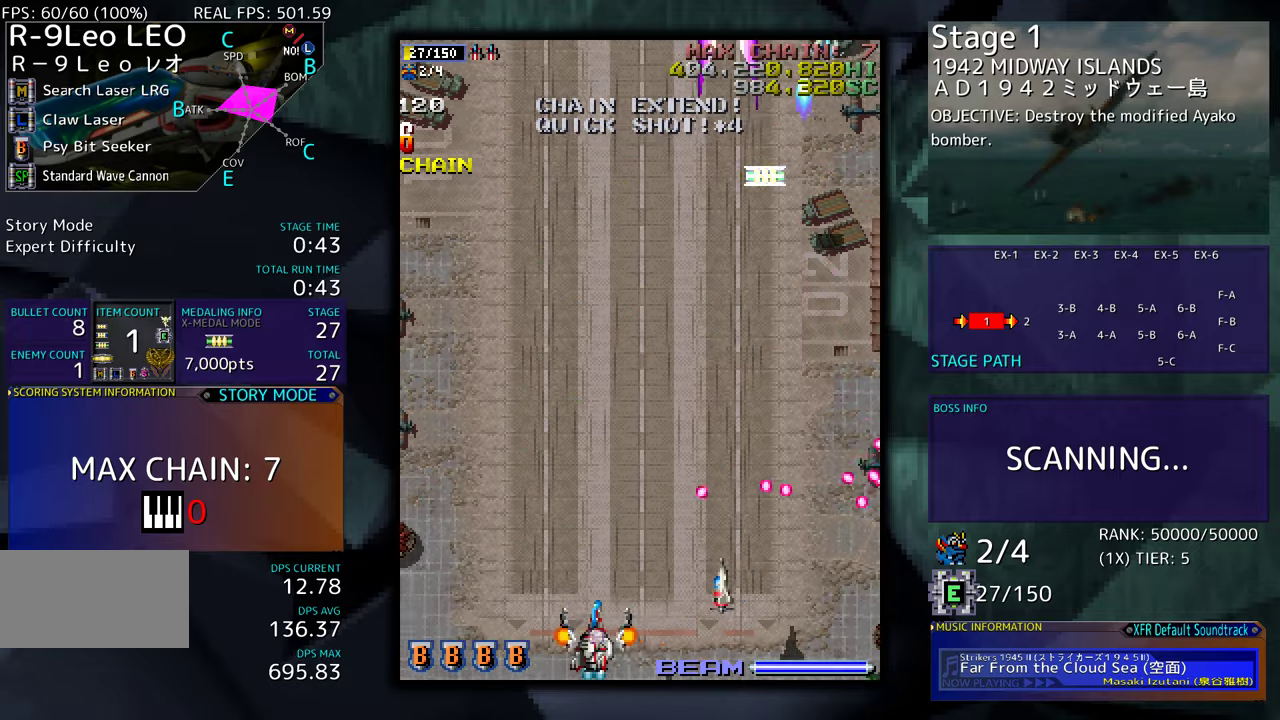
{"buttons": [], "events": [[50, "DPAD_UP", "down"], [317, "DPAD_LEFT", "up"], [400, "DPAD_UP", "up"]]}
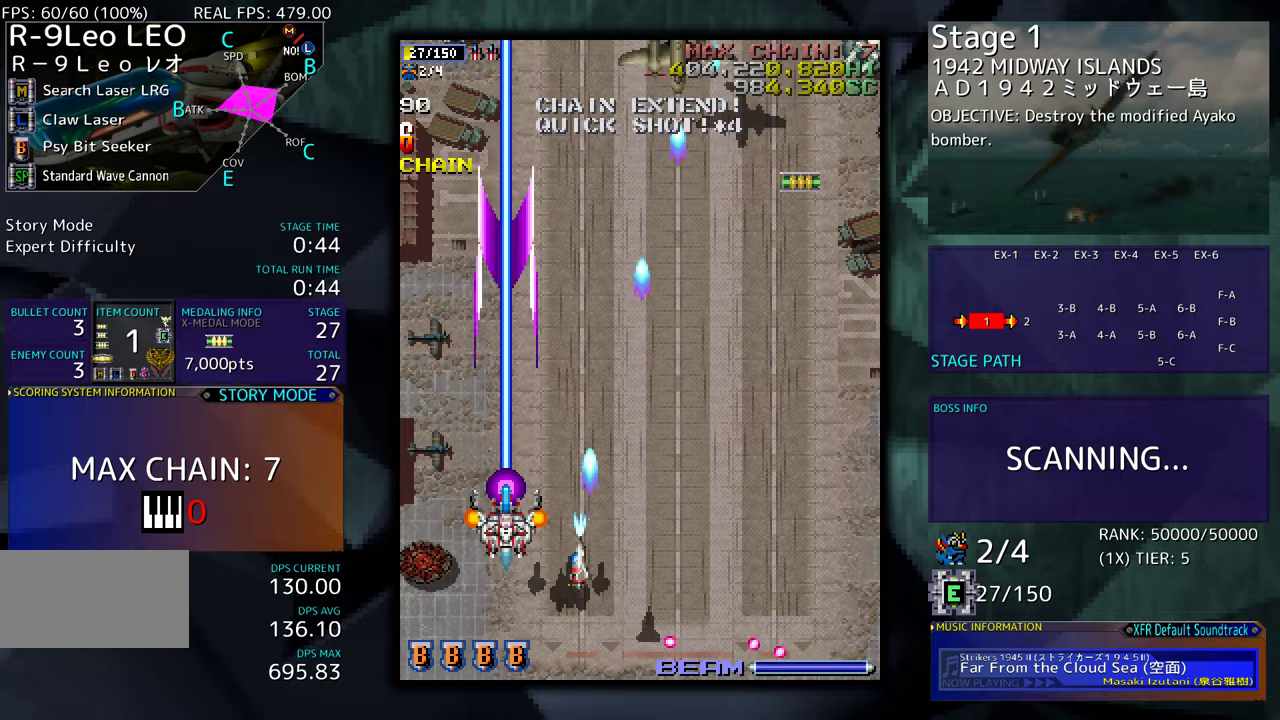
{"buttons": ["DPAD_DOWN", "DPAD_RIGHT"], "events": [[167, "DPAD_RIGHT", "down"], [167, "DPAD_UP", "down"], [467, "DPAD_UP", "up"], [500, "DPAD_DOWN", "down"]]}
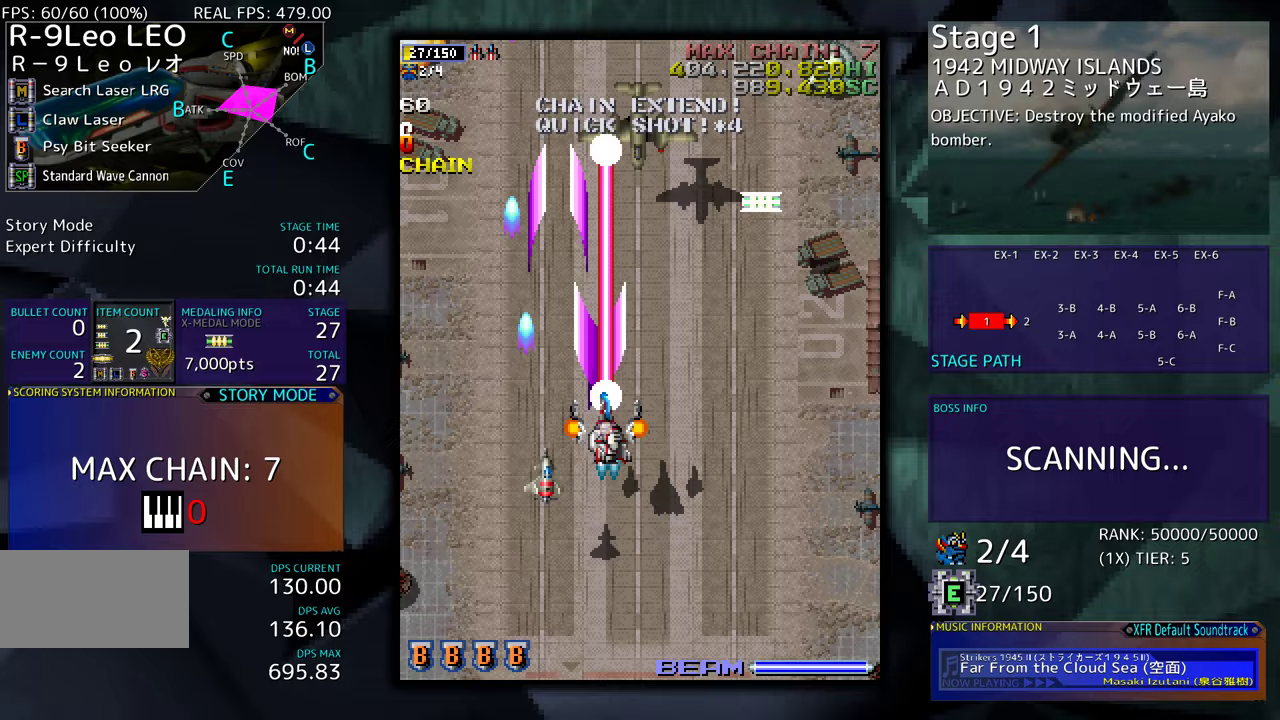
{"buttons": ["DPAD_DOWN", "DPAD_RIGHT"], "events": [[100, "DPAD_RIGHT", "up"], [183, "DPAD_RIGHT", "down"], [333, "DPAD_DOWN", "up"], [333, "DPAD_RIGHT", "up"], [450, "DPAD_RIGHT", "down"], [467, "DPAD_DOWN", "down"]]}
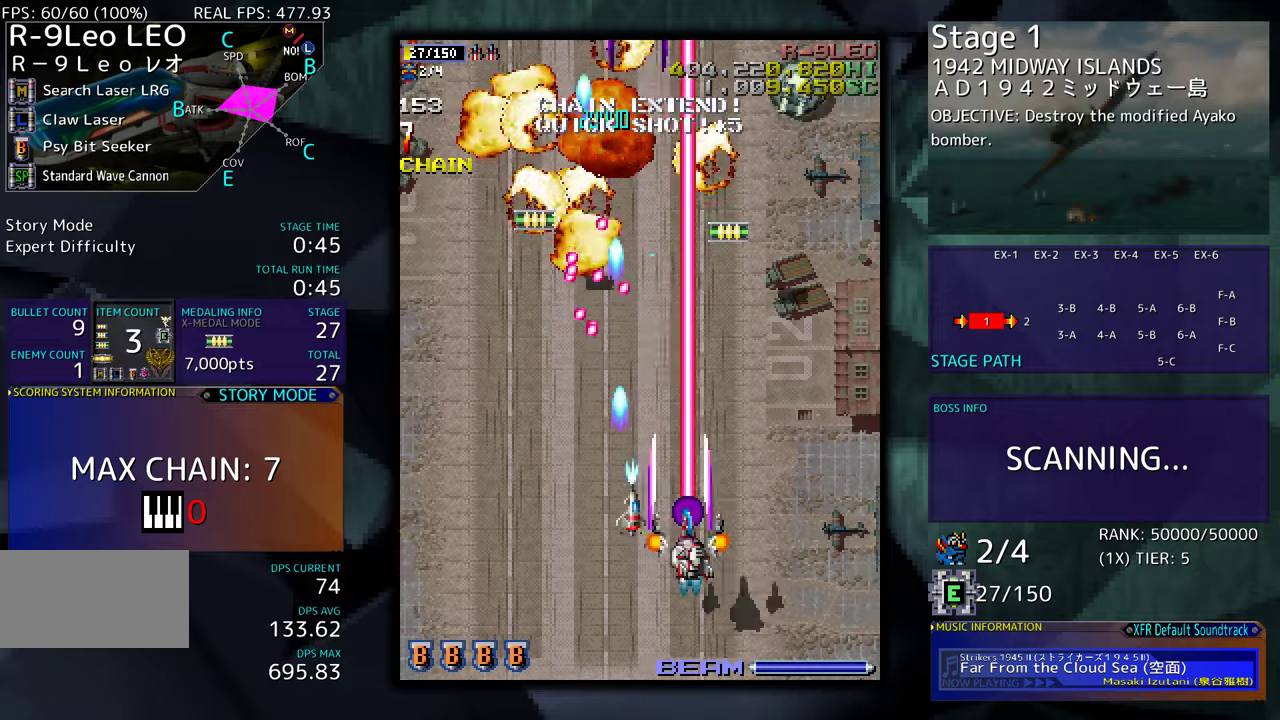
{"buttons": ["DPAD_UP"], "events": [[50, "DPAD_DOWN", "up"], [267, "DPAD_RIGHT", "up"], [383, "DPAD_LEFT", "down"], [383, "DPAD_UP", "down"], [483, "DPAD_LEFT", "up"]]}
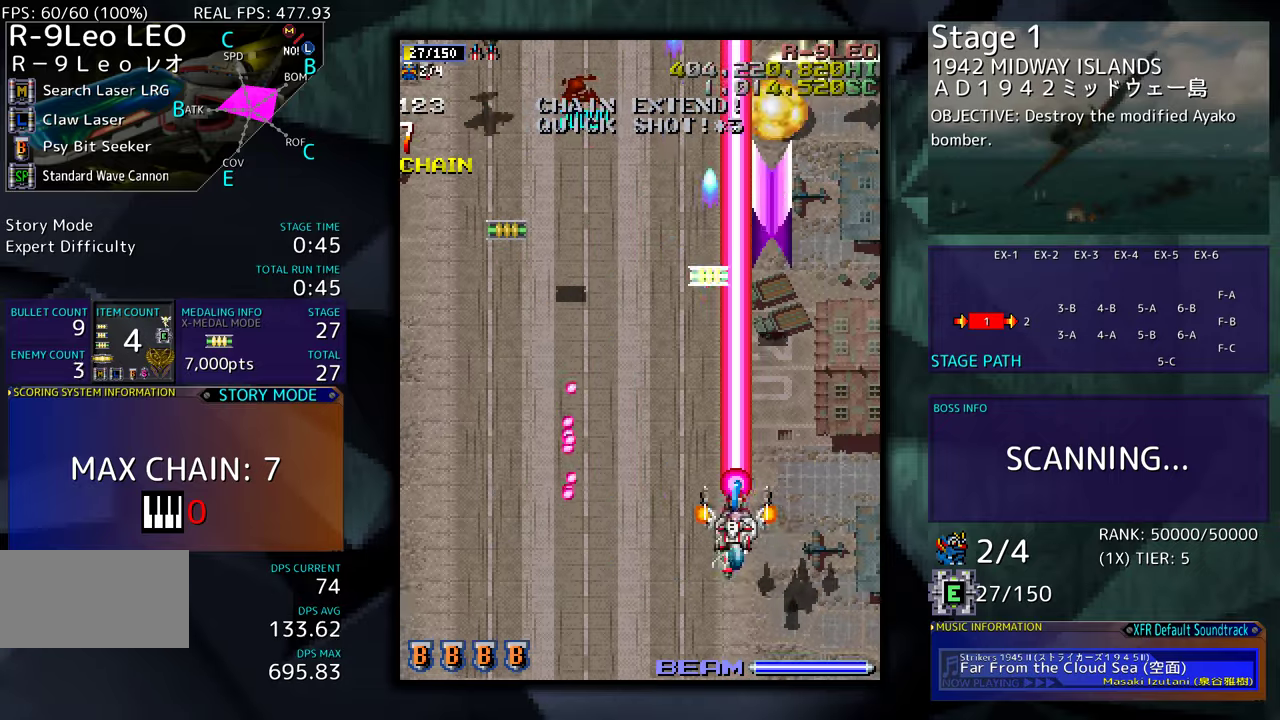
{"buttons": ["DPAD_UP", "DPAD_RIGHT"]}
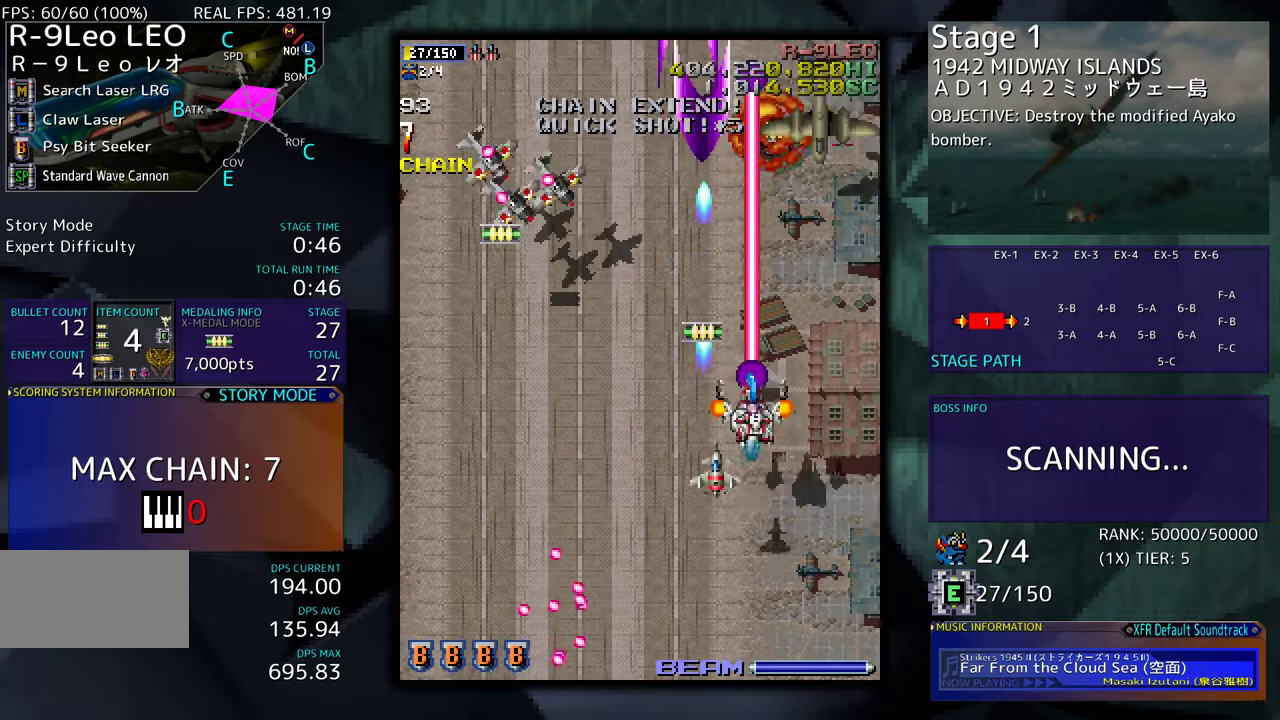
{"buttons": ["DPAD_LEFT"], "events": [[33, "DPAD_UP", "up"], [67, "DPAD_DOWN", "down"], [117, "DPAD_RIGHT", "up"], [133, "DPAD_LEFT", "down"], [150, "DPAD_DOWN", "up"], [167, "DPAD_UP", "down"], [283, "DPAD_UP", "up"], [300, "DPAD_DOWN", "down"], [450, "DPAD_DOWN", "up"]]}